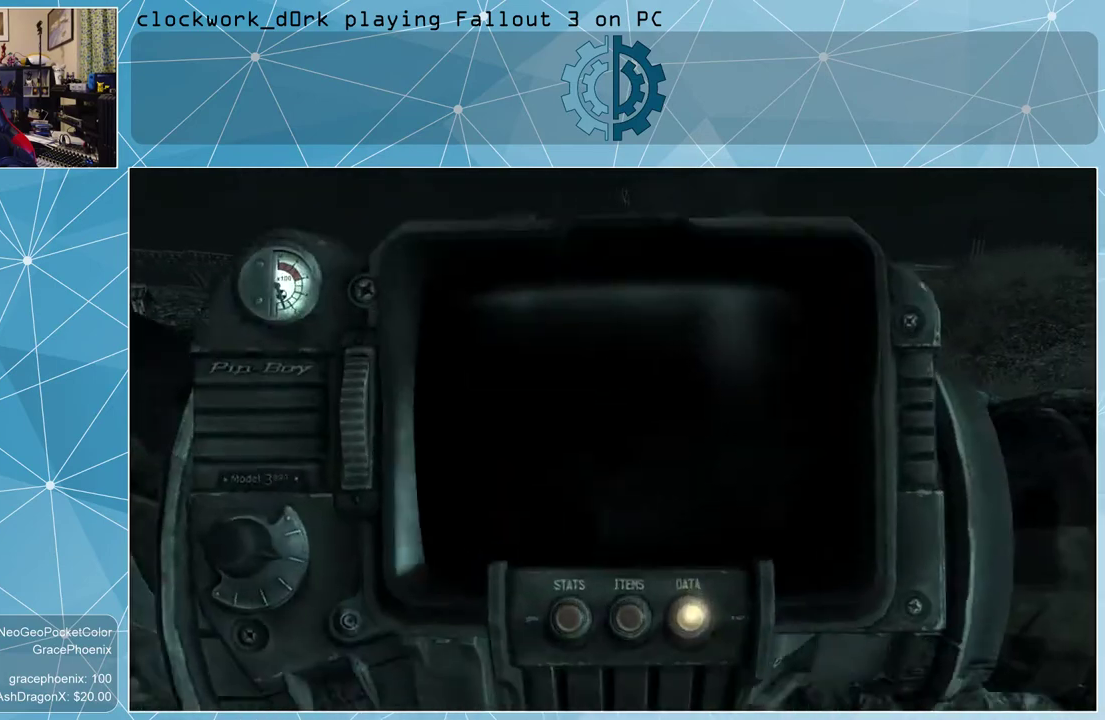
Gameplay with keyboard and mouse; each line is a JSON object with the keys and mouse buttons held at the frame after it. "events" lists presses ("down") and releases ("up") of "1", "2", "3", "4", "5", "a", "alt", "c", "ctrl", "d", "e", "f", "q", "r", "s", "shift", "space", "tab", "v", "w", "x", "z", "mouse_left", "mouse_wheel" and "mouse_right" between this image and that frame as [ms after this image, input, new state], when the widget could be followed in between. "mouse_left", "mouse_wheel", "mouse_right" = the "left", "wheel", "right" buttons of the "mouse" list. No other keys are recorded. "wheel" means that the mouse wheel is clicked or scrolled. Not read: mouse_move other_keys.
{"keys": [], "mouse": [], "events": []}
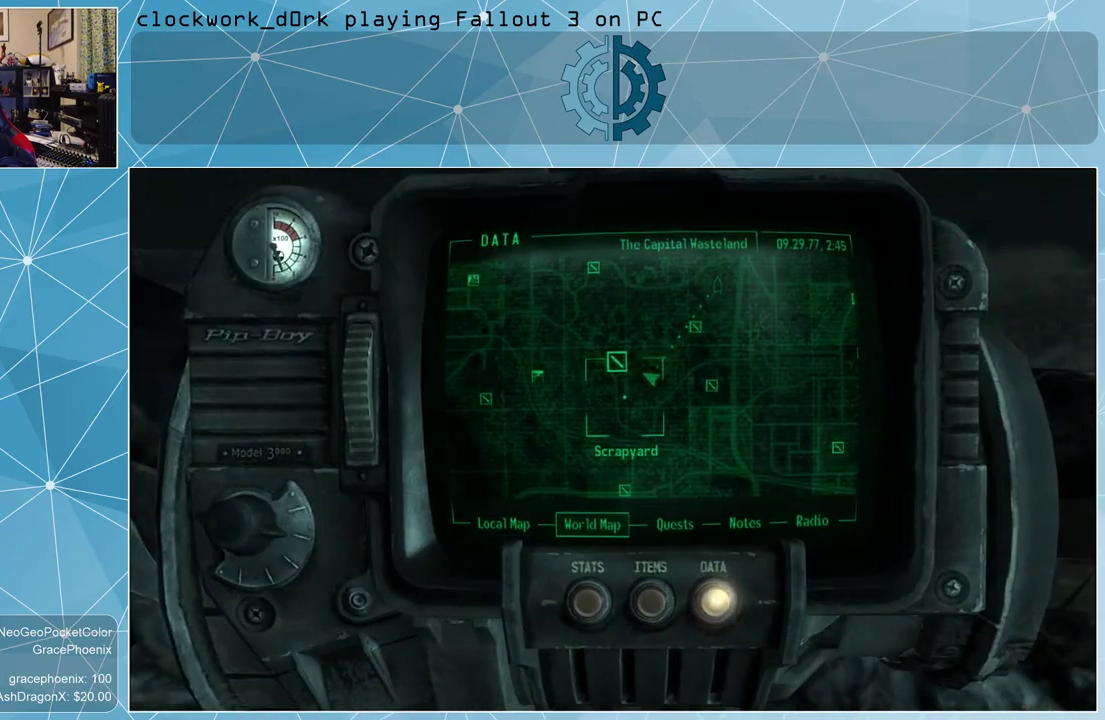
{"keys": [], "mouse": [], "events": []}
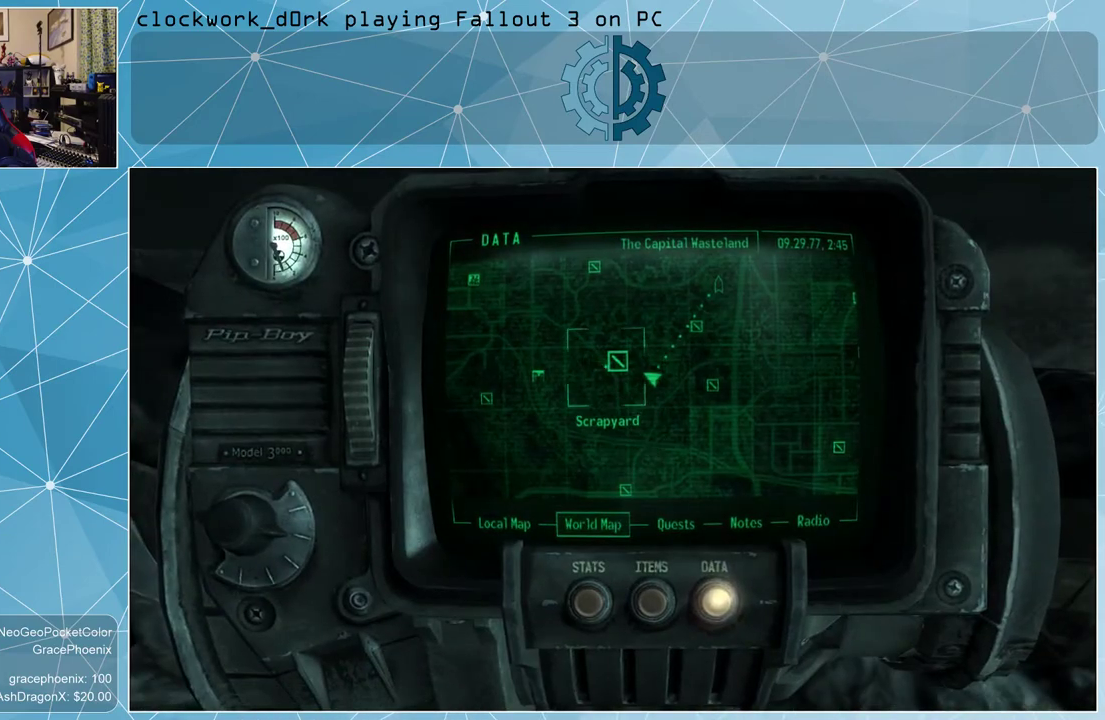
{"keys": ["tab"], "mouse": [], "events": [[433, "tab", "down"]]}
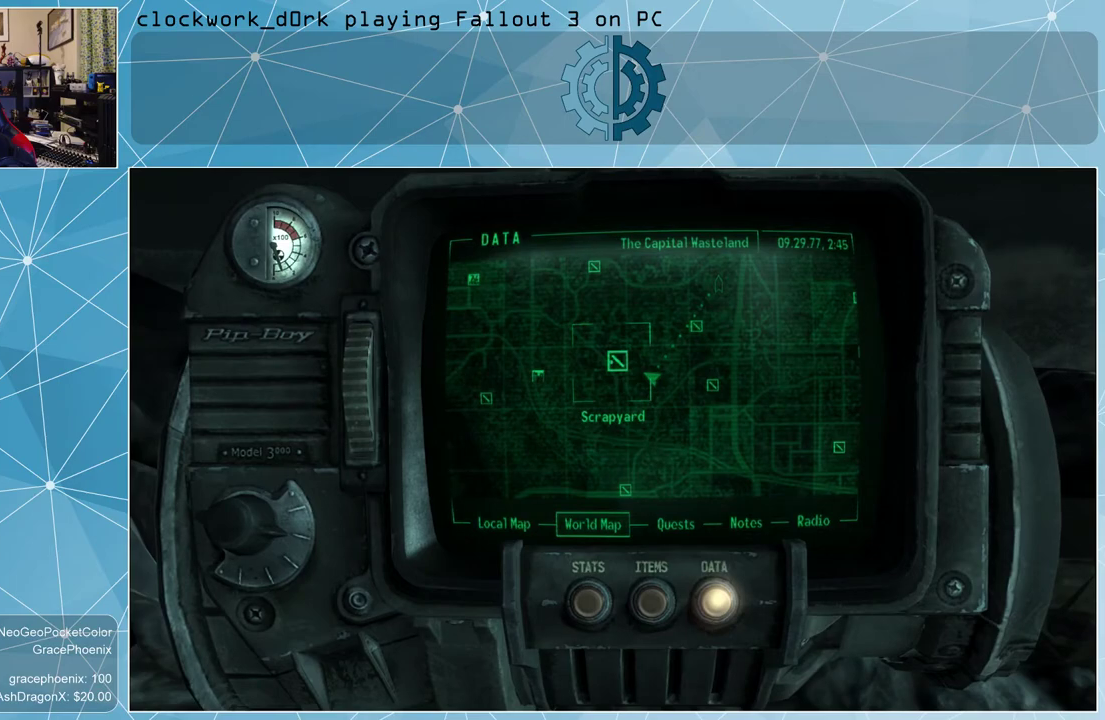
{"keys": ["w"], "mouse": [], "events": [[67, "tab", "up"], [300, "w", "down"]]}
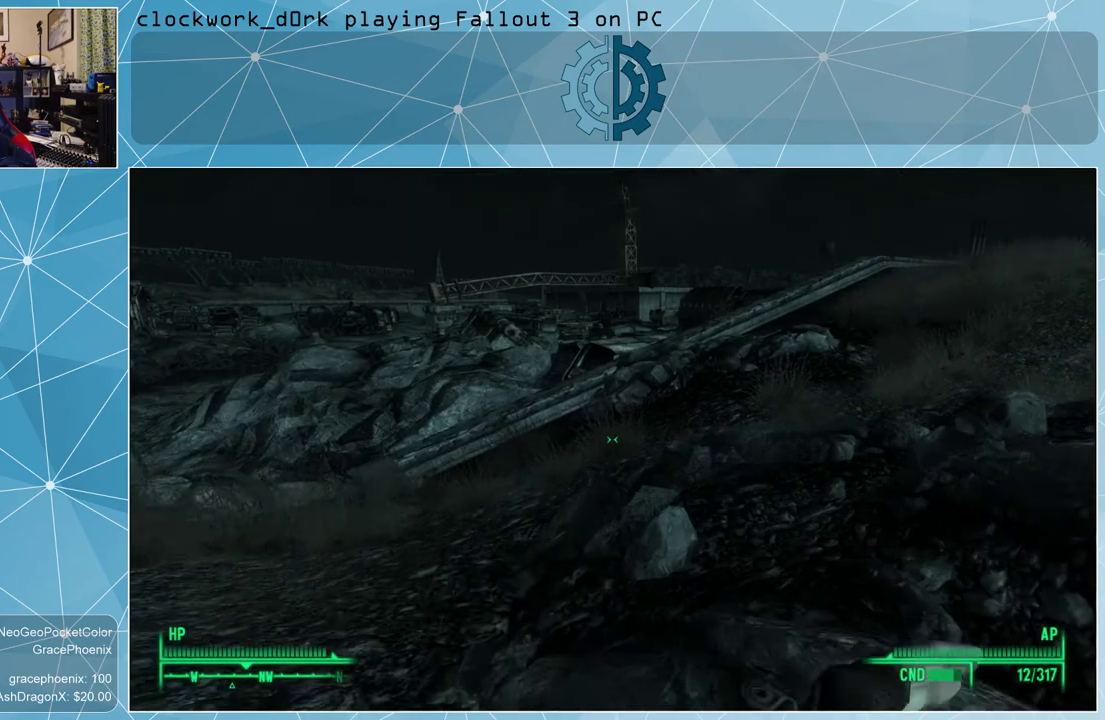
{"keys": ["w"], "mouse": [], "events": []}
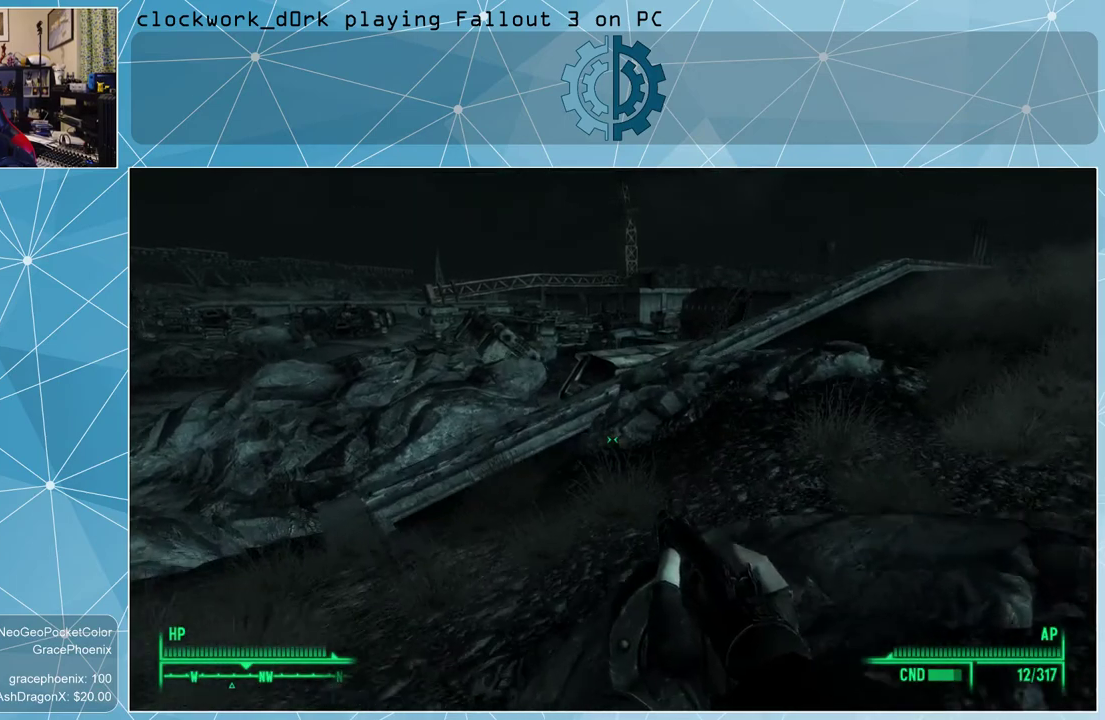
{"keys": ["d", "w"], "mouse": [], "events": [[67, "d", "down"]]}
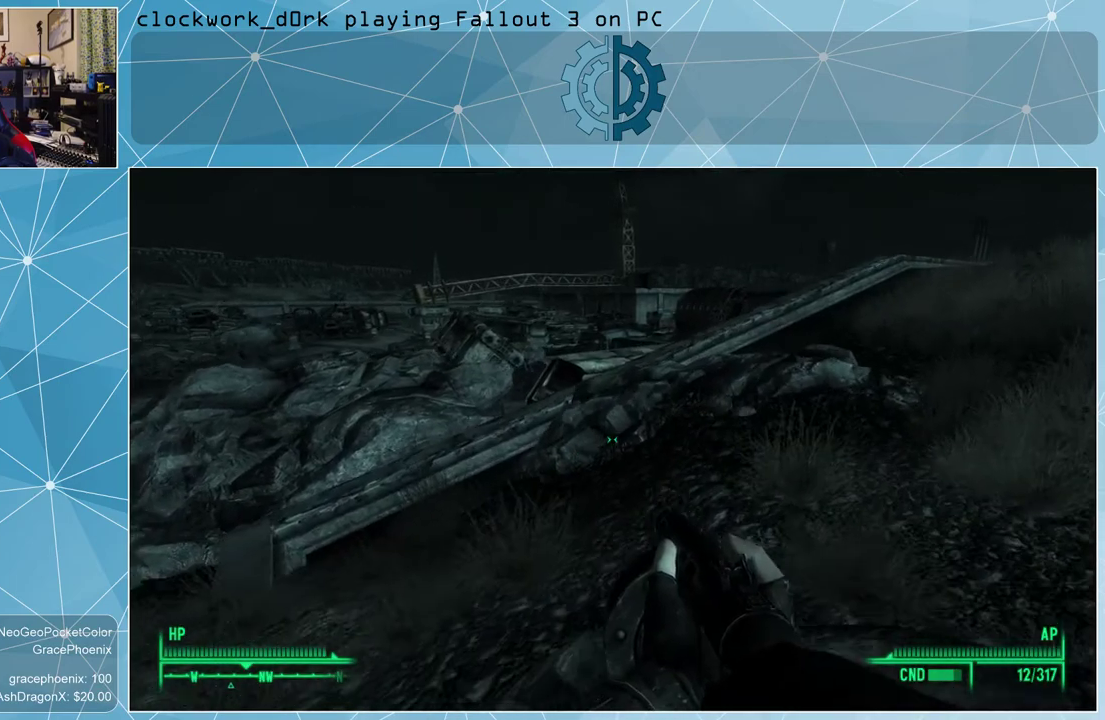
{"keys": ["d", "w"], "mouse": [], "events": []}
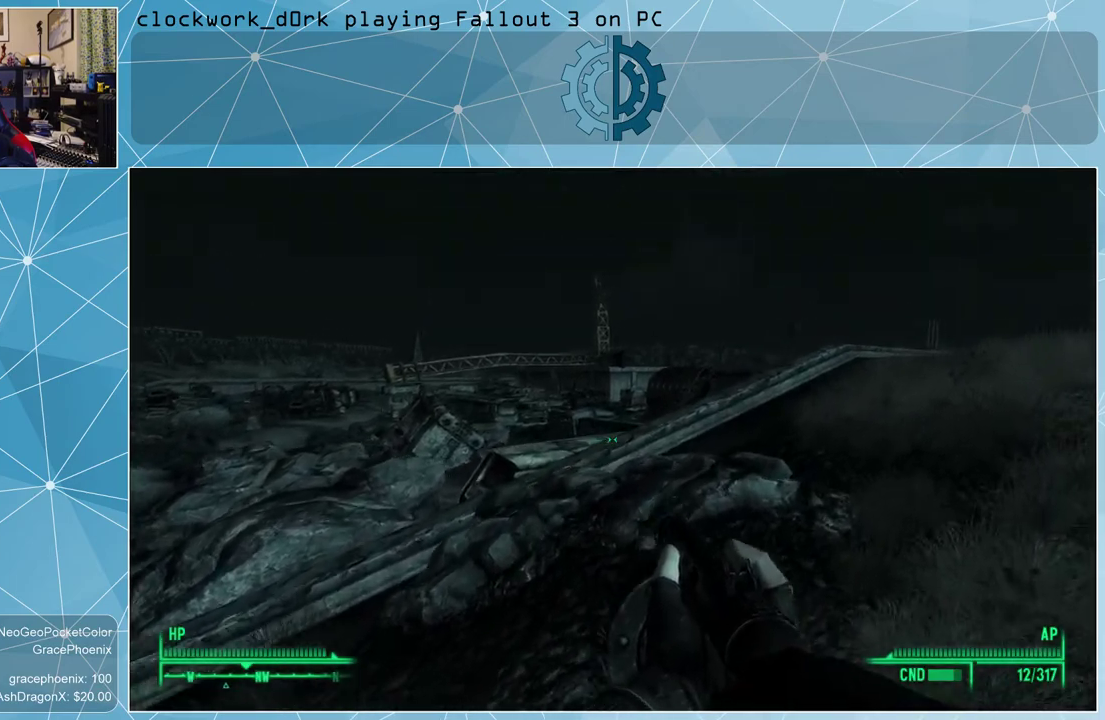
{"keys": ["w"], "mouse": [], "events": [[267, "d", "up"]]}
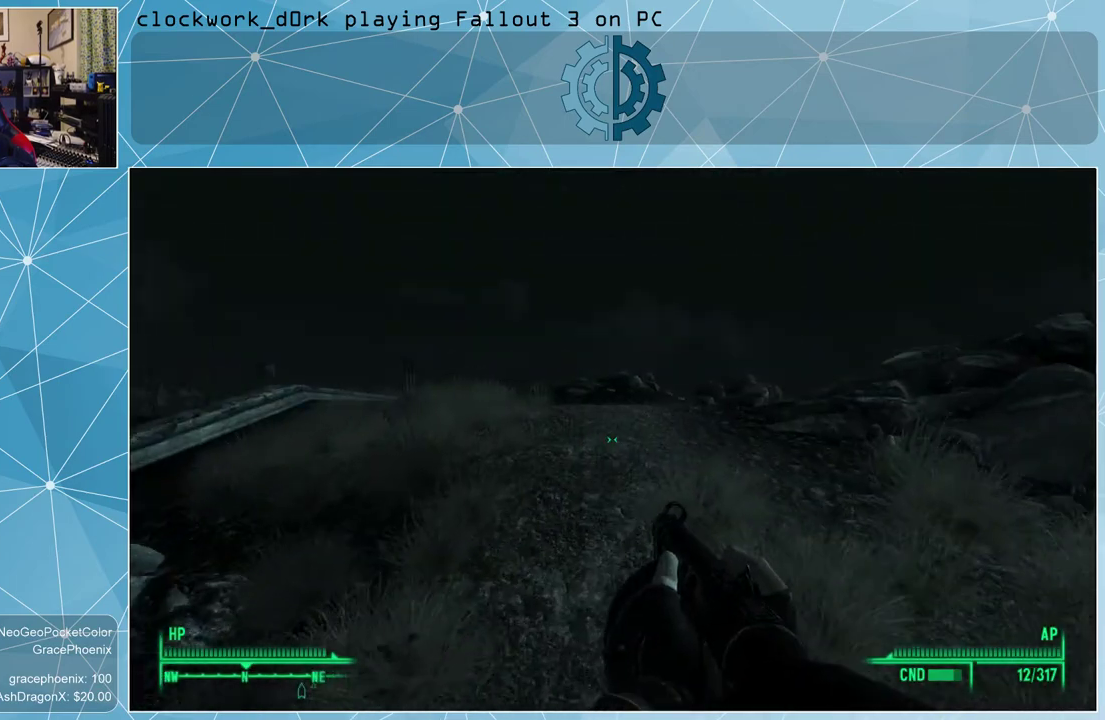
{"keys": ["w"], "mouse": [], "events": []}
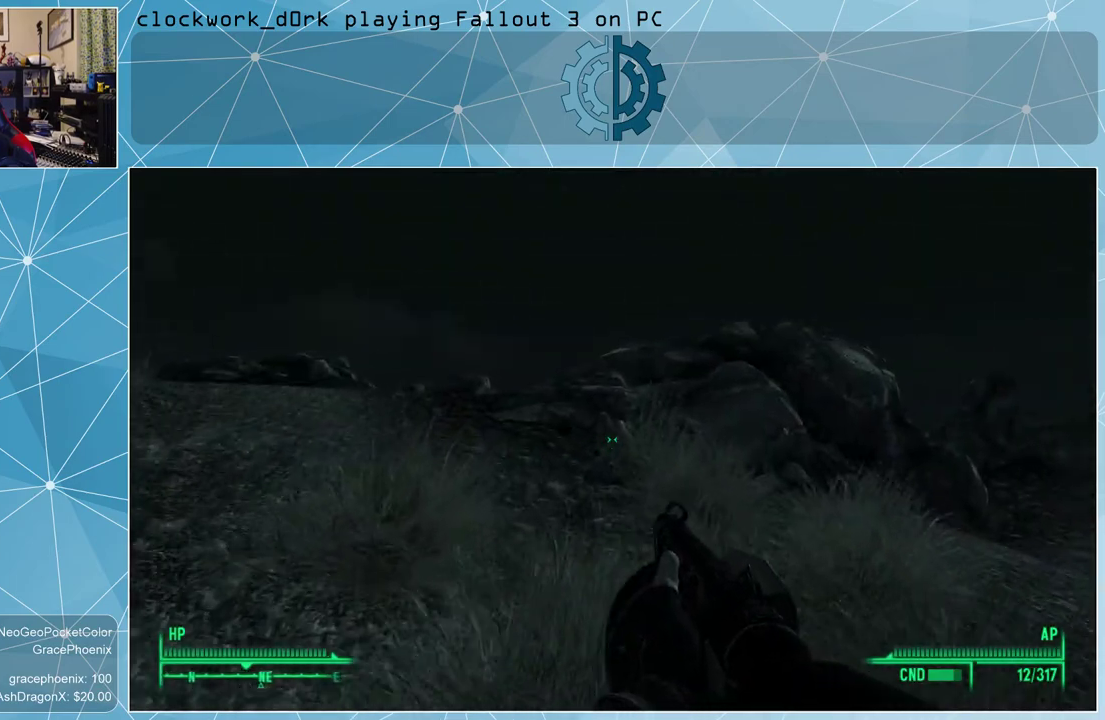
{"keys": ["a", "w"], "mouse": [], "events": [[233, "a", "down"]]}
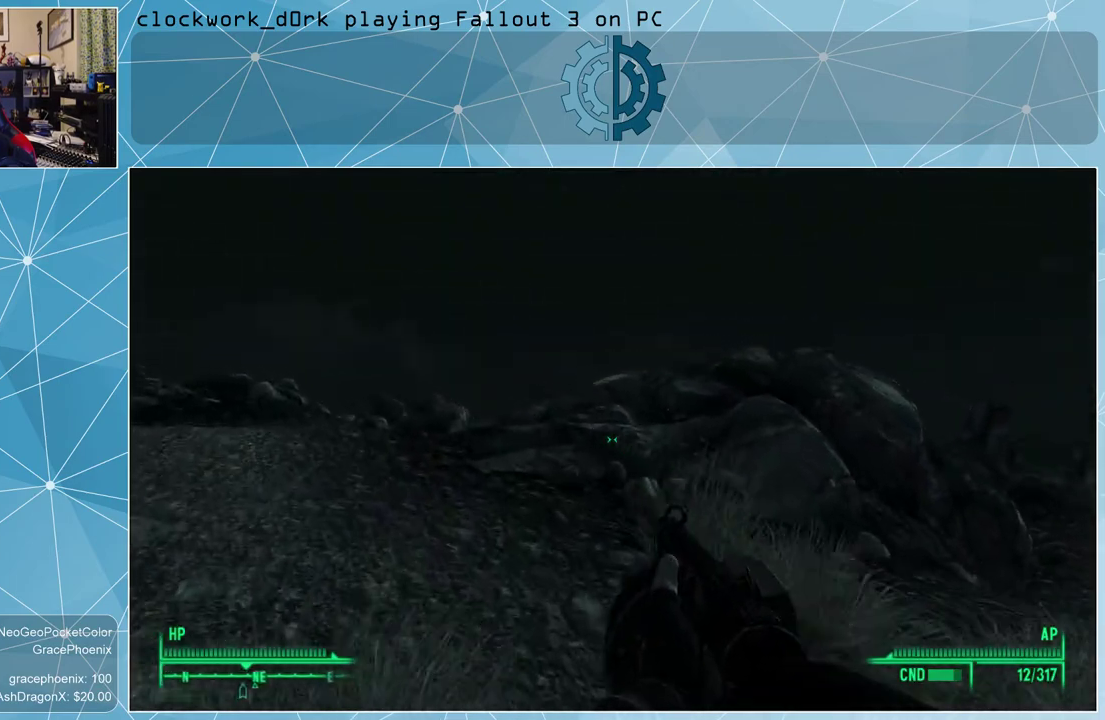
{"keys": ["a", "w"], "mouse": [], "events": []}
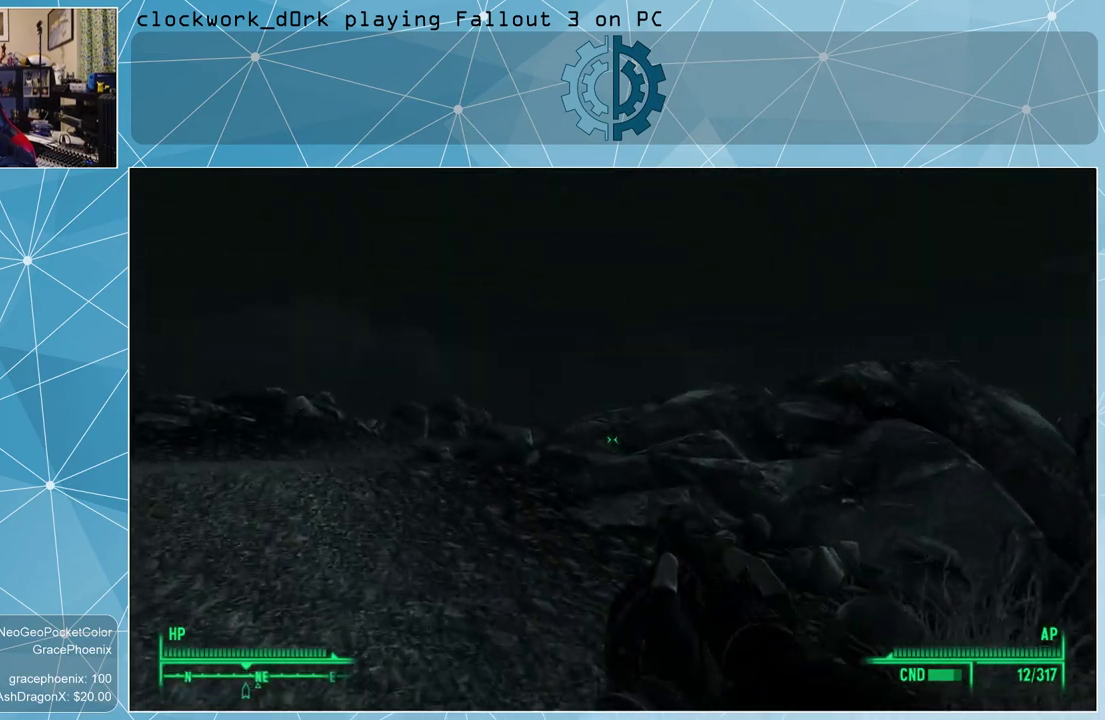
{"keys": ["a", "w"], "mouse": [], "events": [[67, "a", "up"], [300, "a", "down"]]}
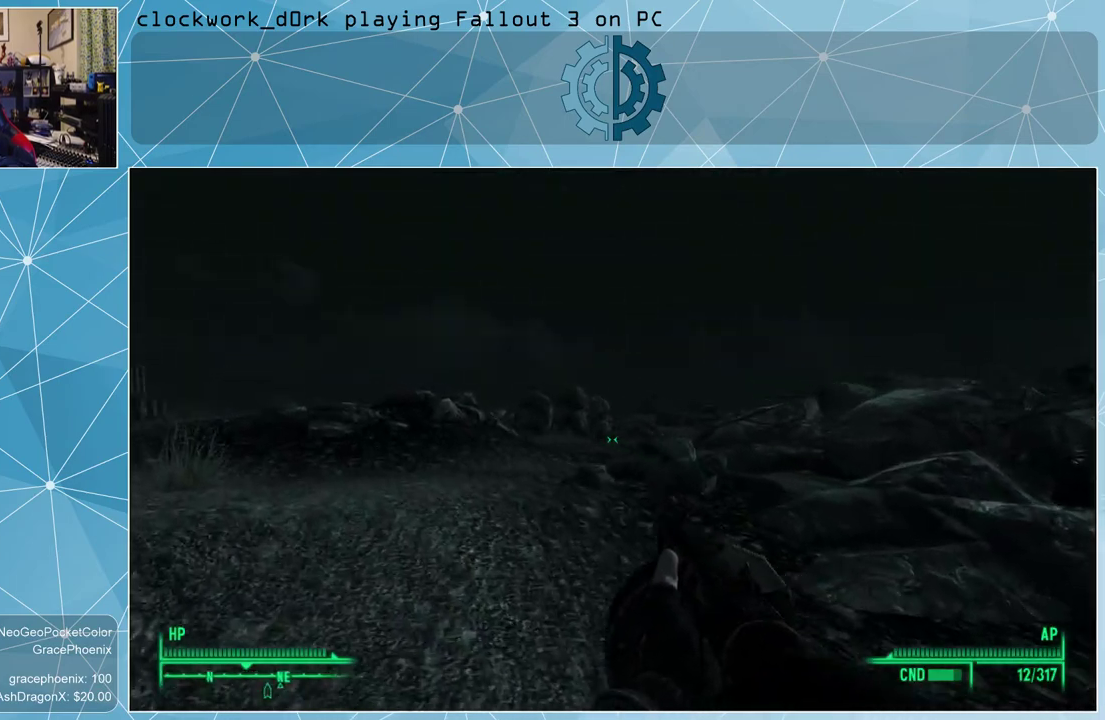
{"keys": ["a", "w"], "mouse": [], "events": [[67, "a", "up"], [300, "a", "down"]]}
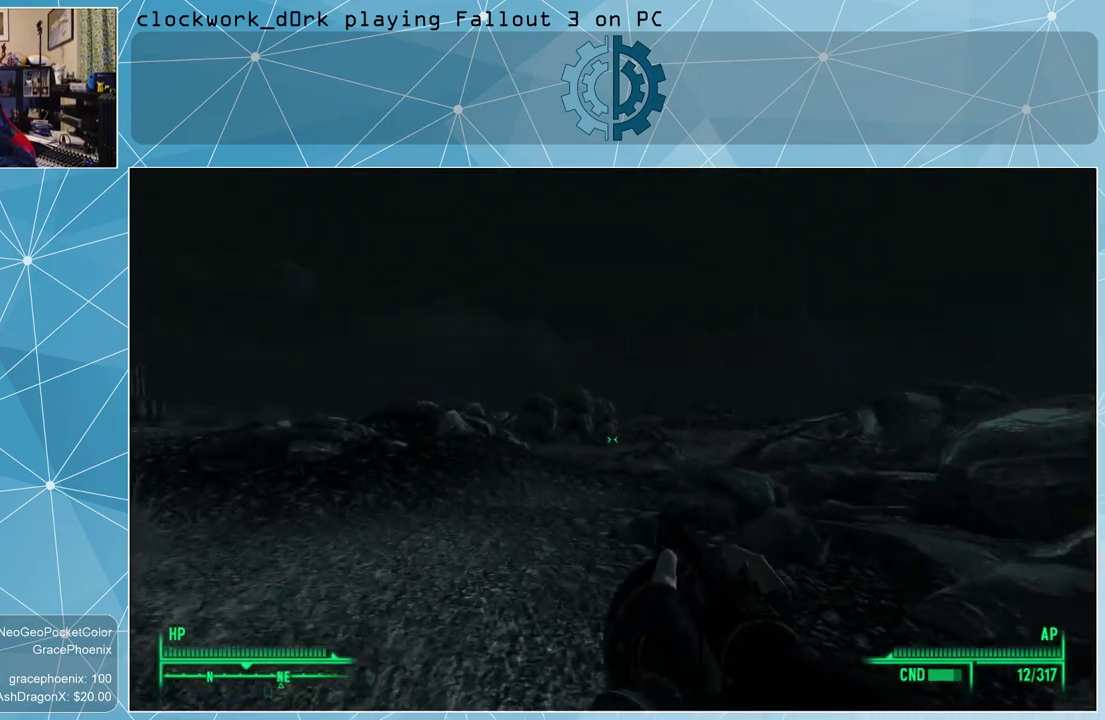
{"keys": ["w"], "mouse": [], "events": [[133, "a", "up"]]}
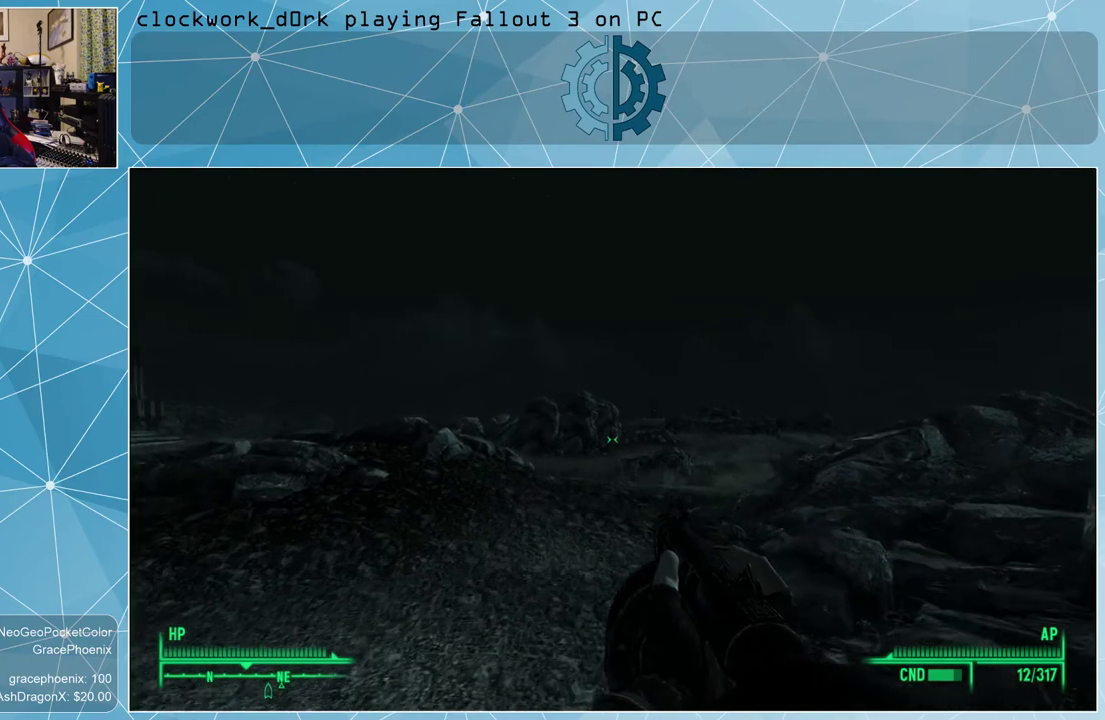
{"keys": ["w"], "mouse": [], "events": []}
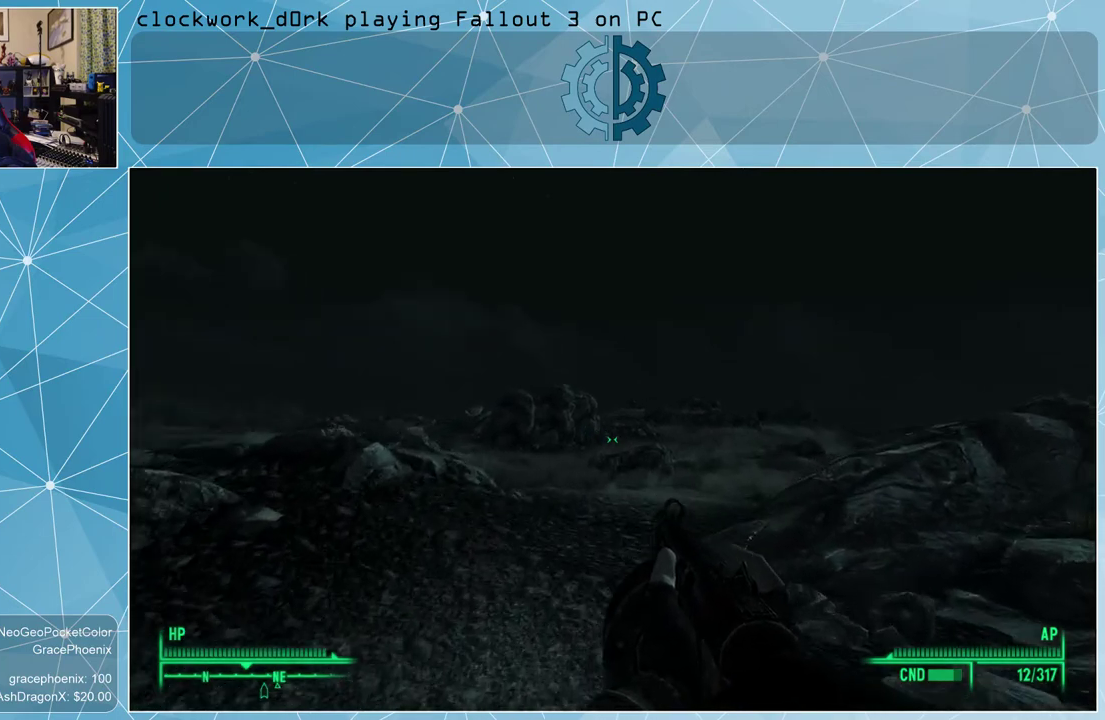
{"keys": ["w"], "mouse": [], "events": []}
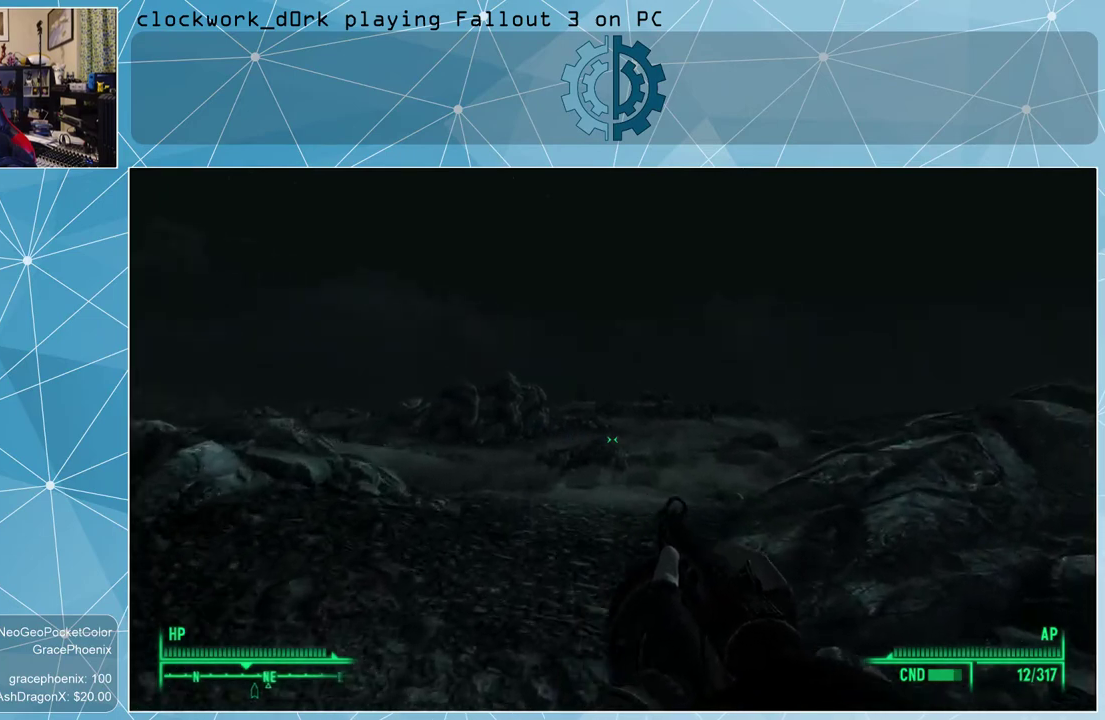
{"keys": ["w"], "mouse": [], "events": []}
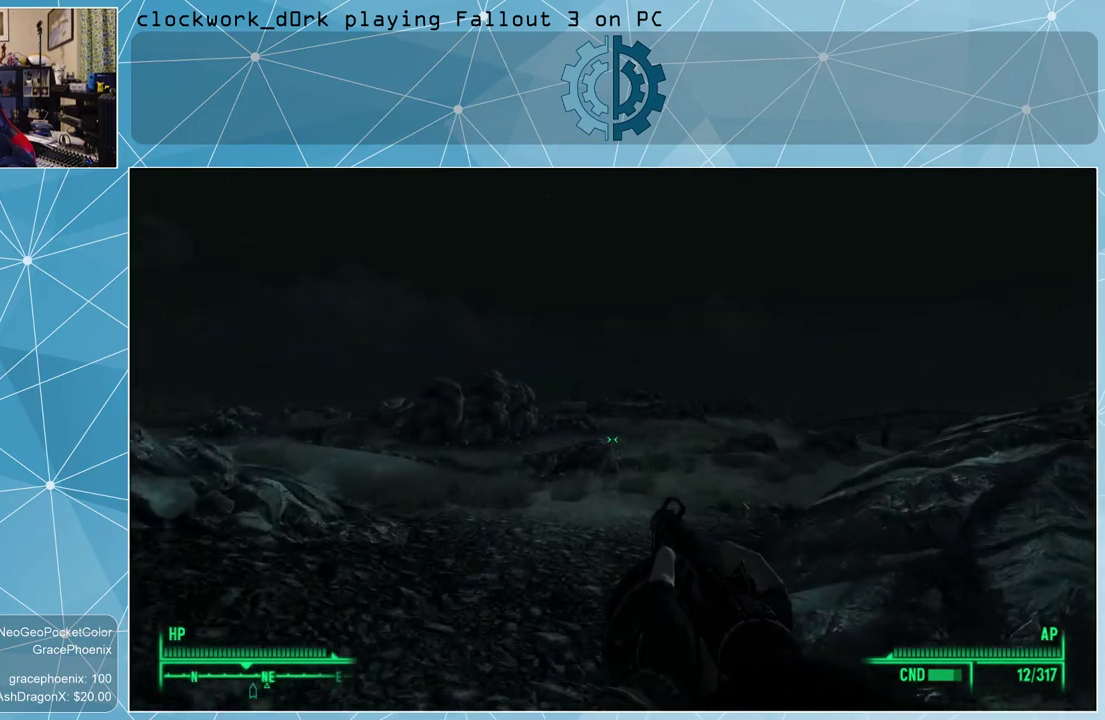
{"keys": ["w"], "mouse": [], "events": []}
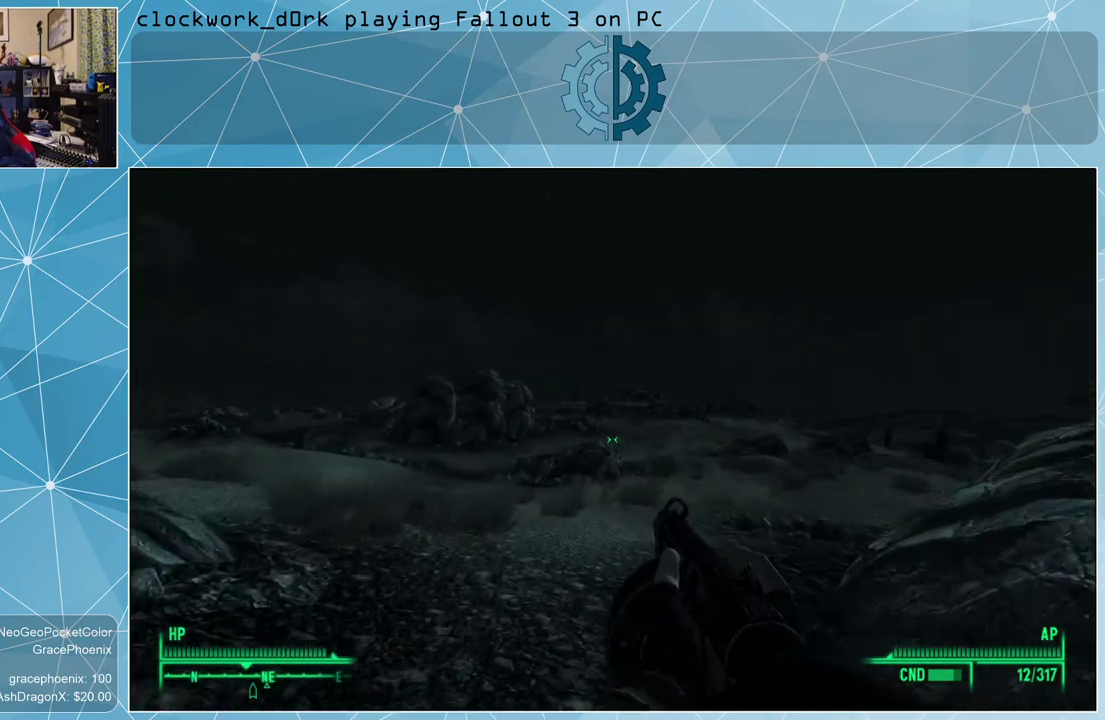
{"keys": ["w"], "mouse": [], "events": []}
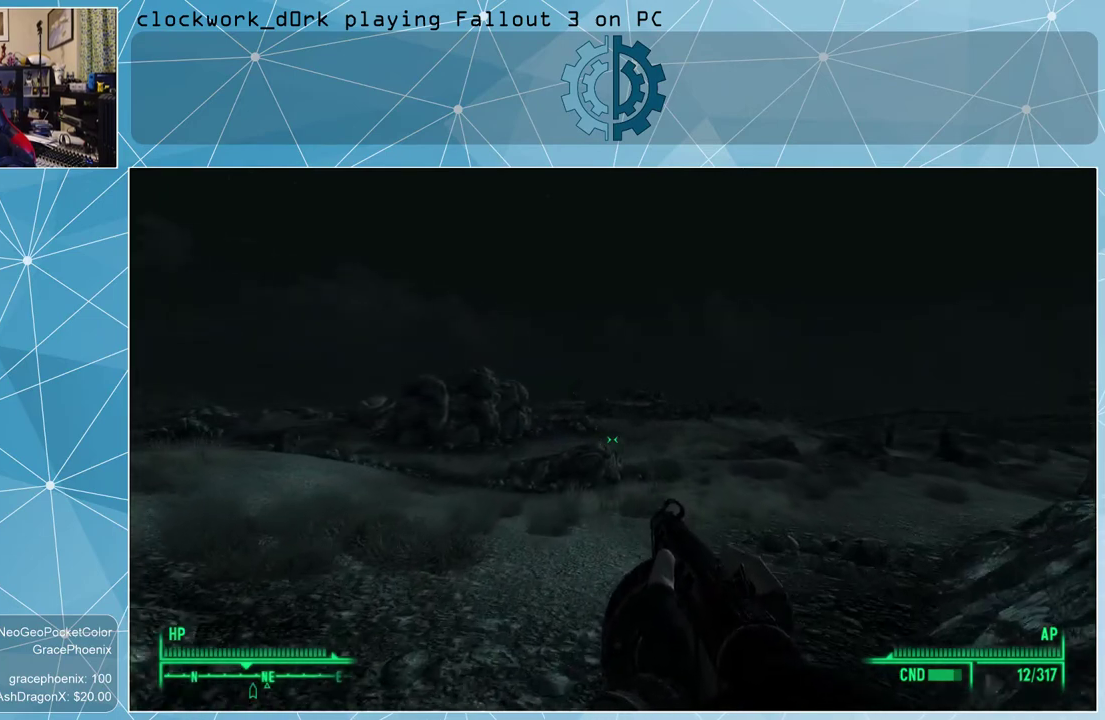
{"keys": ["w"], "mouse": [], "events": []}
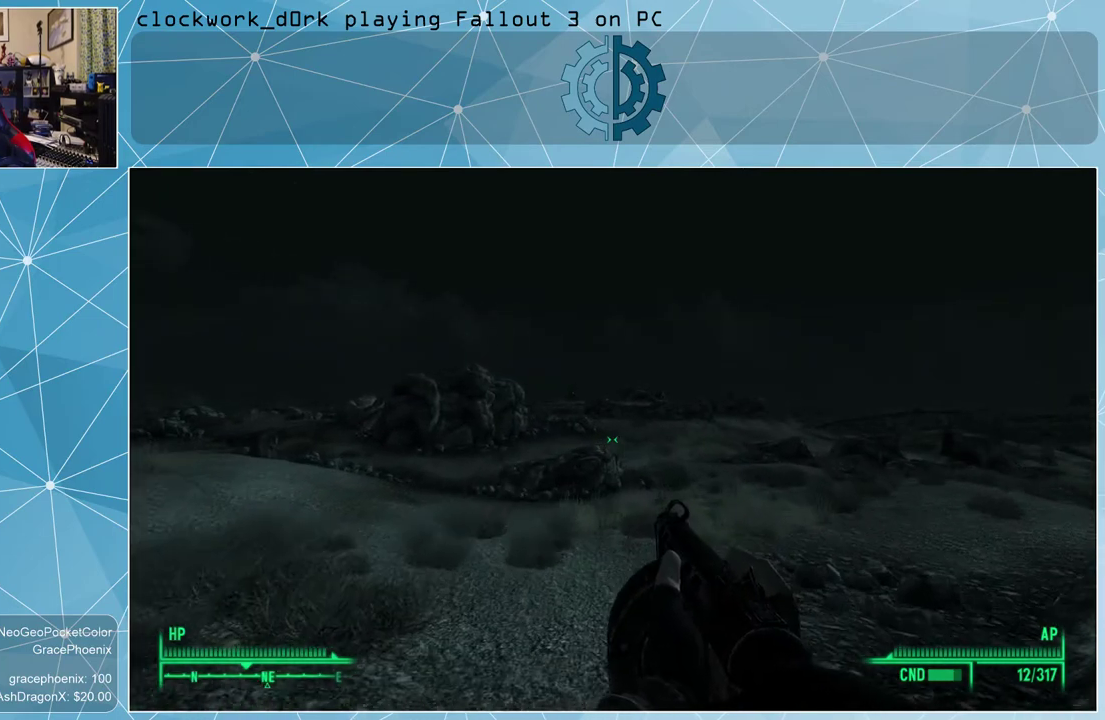
{"keys": ["w"], "mouse": [], "events": []}
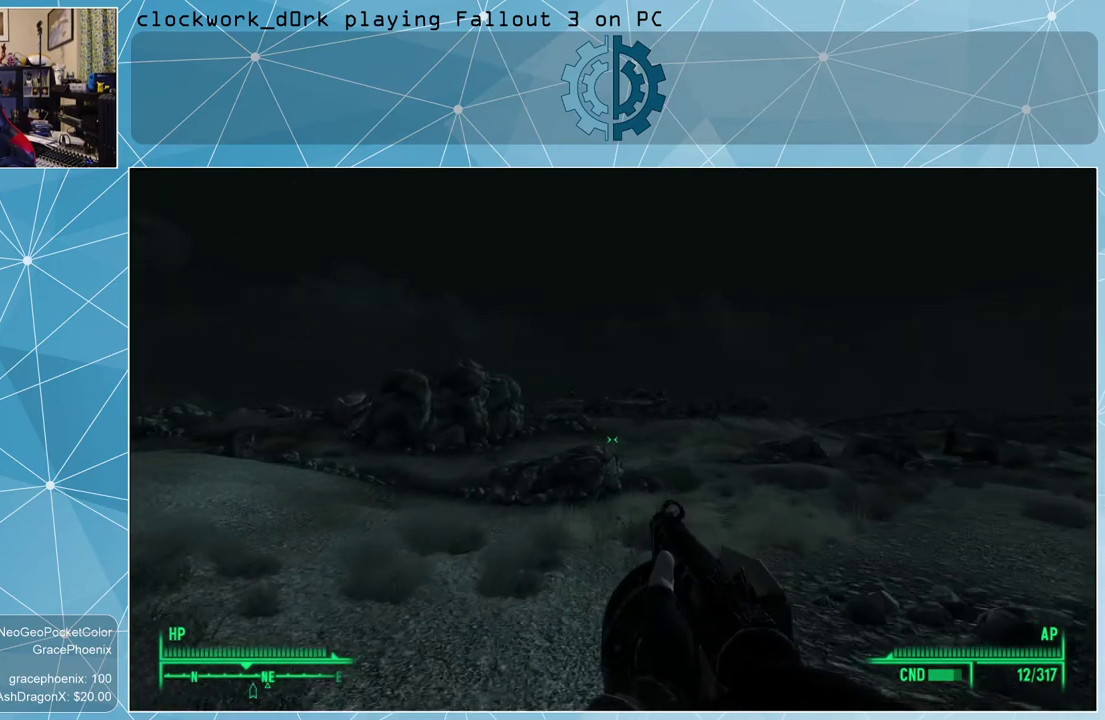
{"keys": ["w"], "mouse": [], "events": []}
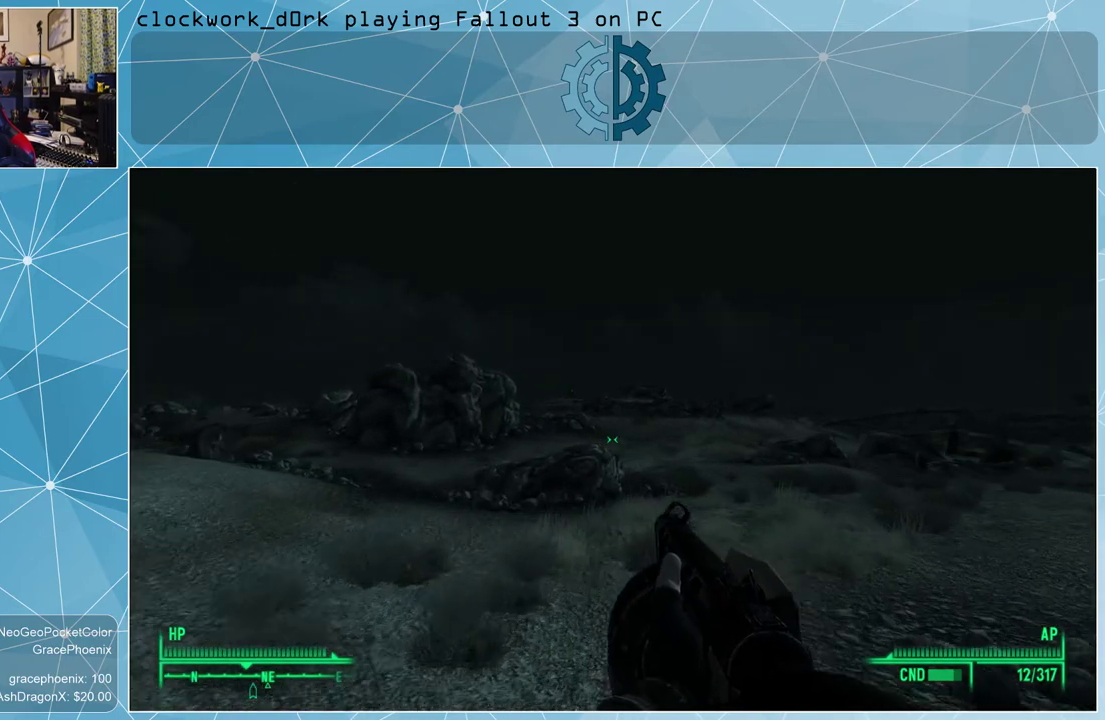
{"keys": ["w"], "mouse": [], "events": []}
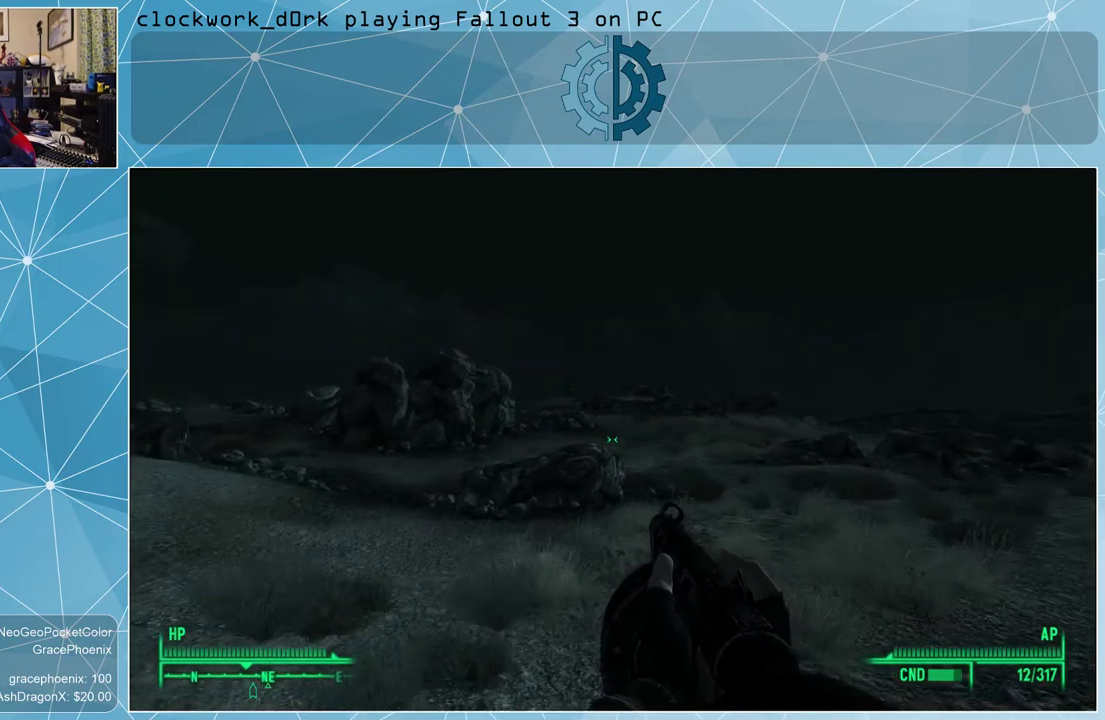
{"keys": ["w"], "mouse": [], "events": []}
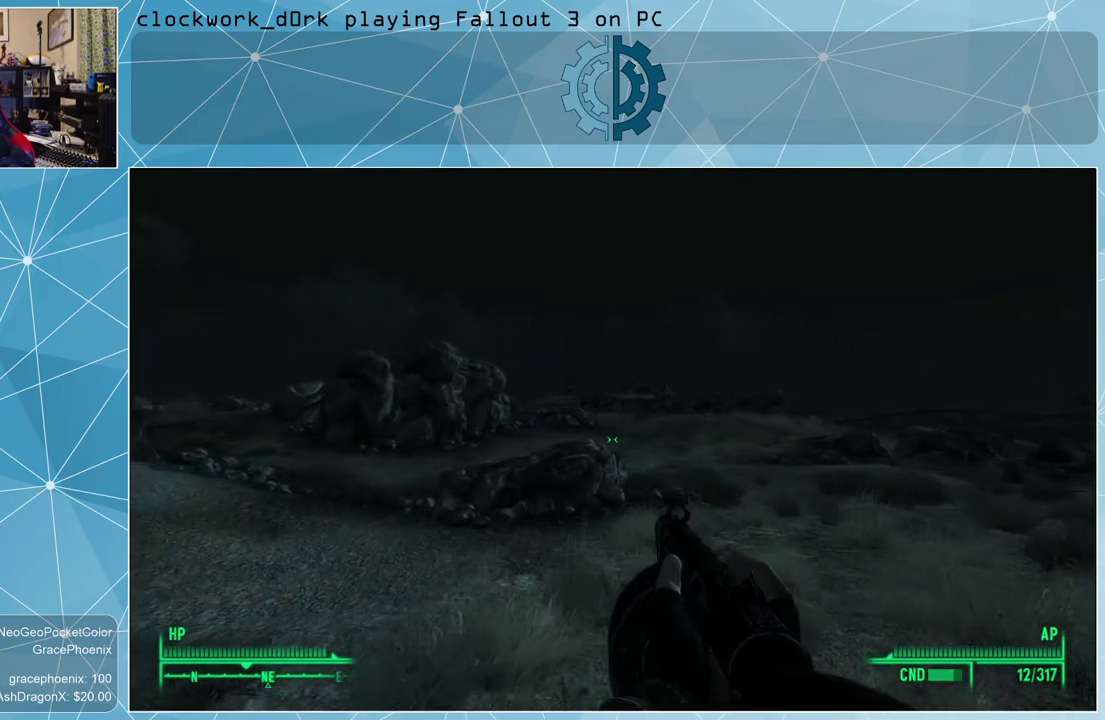
{"keys": ["d", "w"], "mouse": [], "events": [[167, "d", "down"]]}
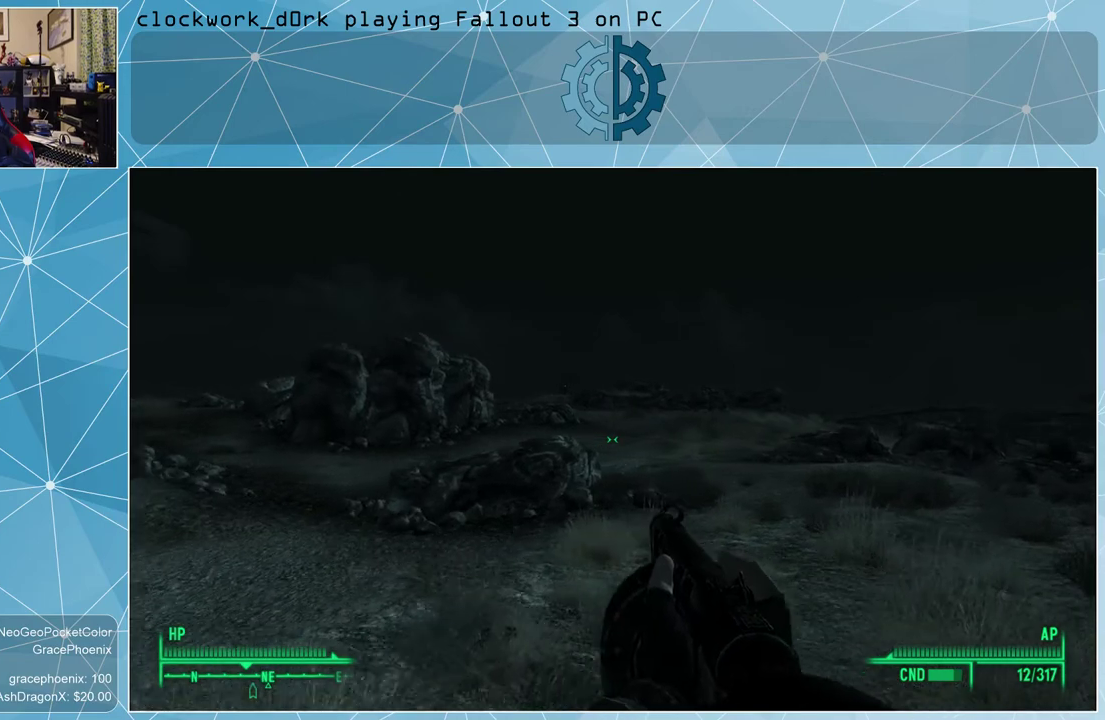
{"keys": ["d", "w"], "mouse": [], "events": [[33, "d", "up"], [267, "d", "down"]]}